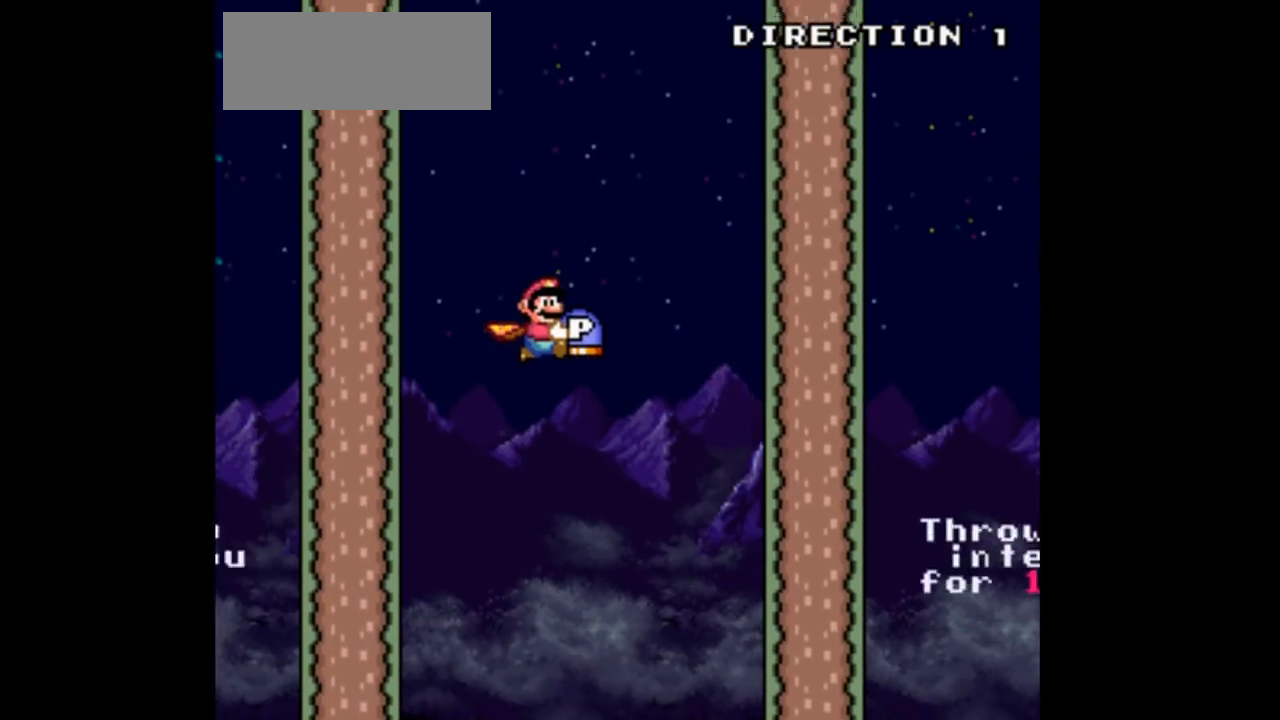
Gameplay with a controller (Nintendo layout); each line is a JSON object with the inputs held at the frame after it (dt_ms = milliseconds from this image to that frame). "events" lists button and stick changes between this image and that frame as [ms after this image, input, new state], when the widget could be followed in between. Not read: L3 R3 Y.
{"dt_ms": 500, "buttons": ["B", "DPAD_LEFT"]}
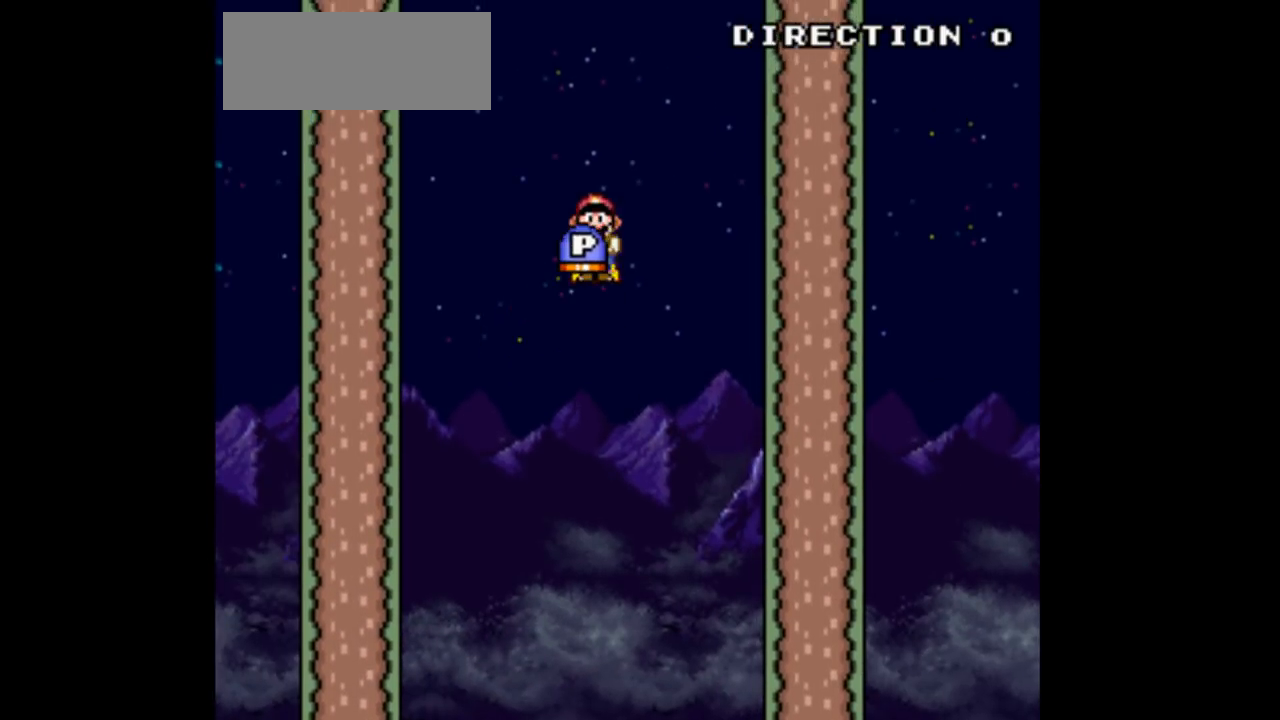
{"dt_ms": 500, "buttons": ["DPAD_RIGHT"], "events": [[33, "B", "up"], [67, "DPAD_LEFT", "up"], [467, "DPAD_RIGHT", "down"]]}
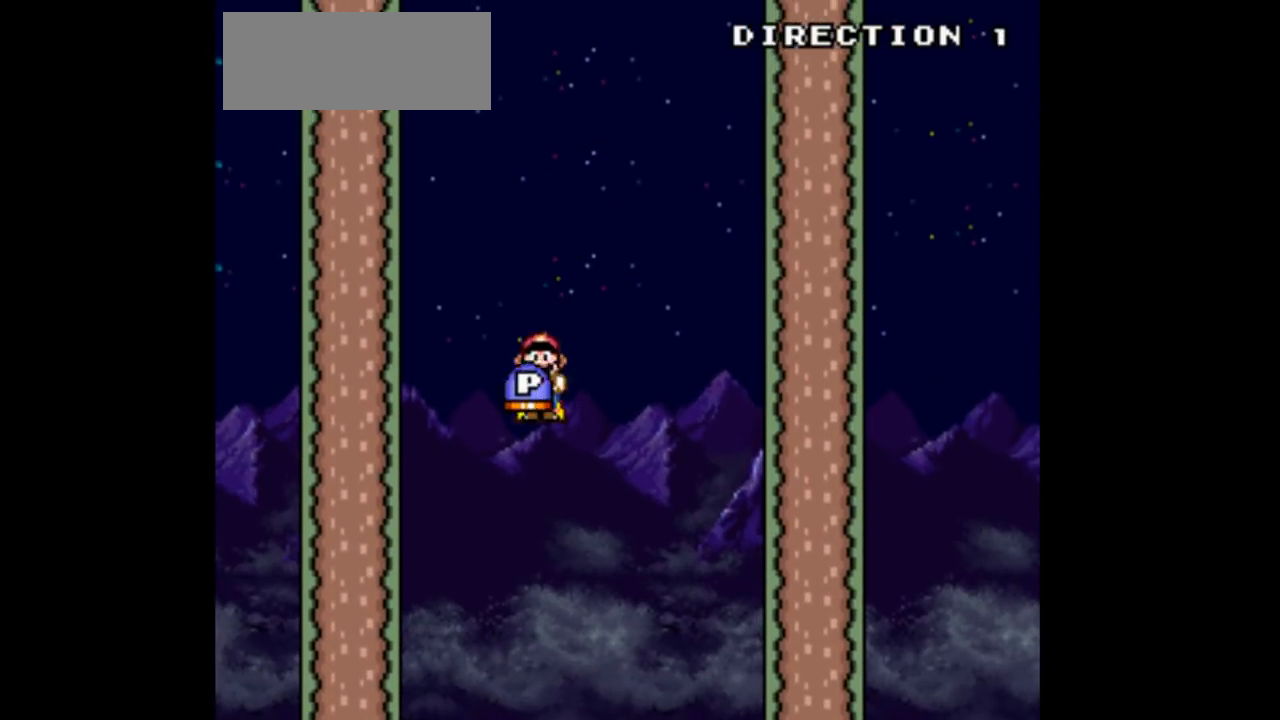
{"dt_ms": 1000, "buttons": ["DPAD_LEFT"]}
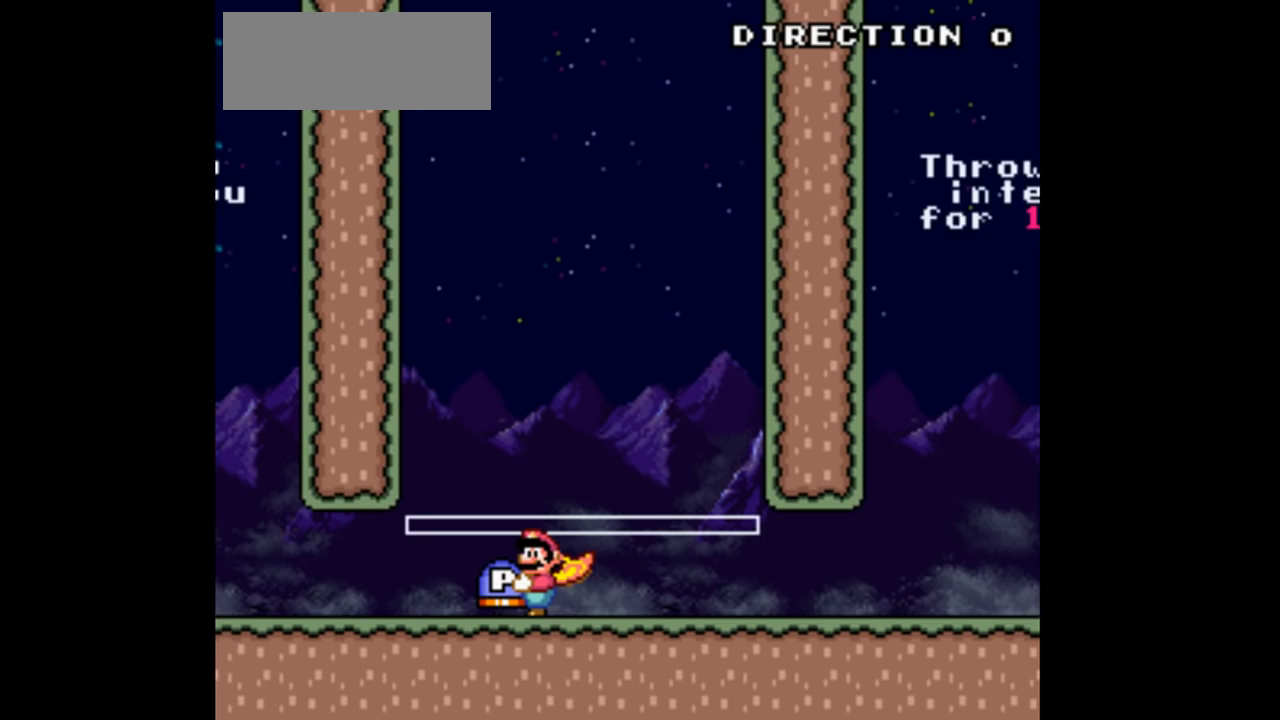
{"dt_ms": 500, "buttons": ["DPAD_LEFT"]}
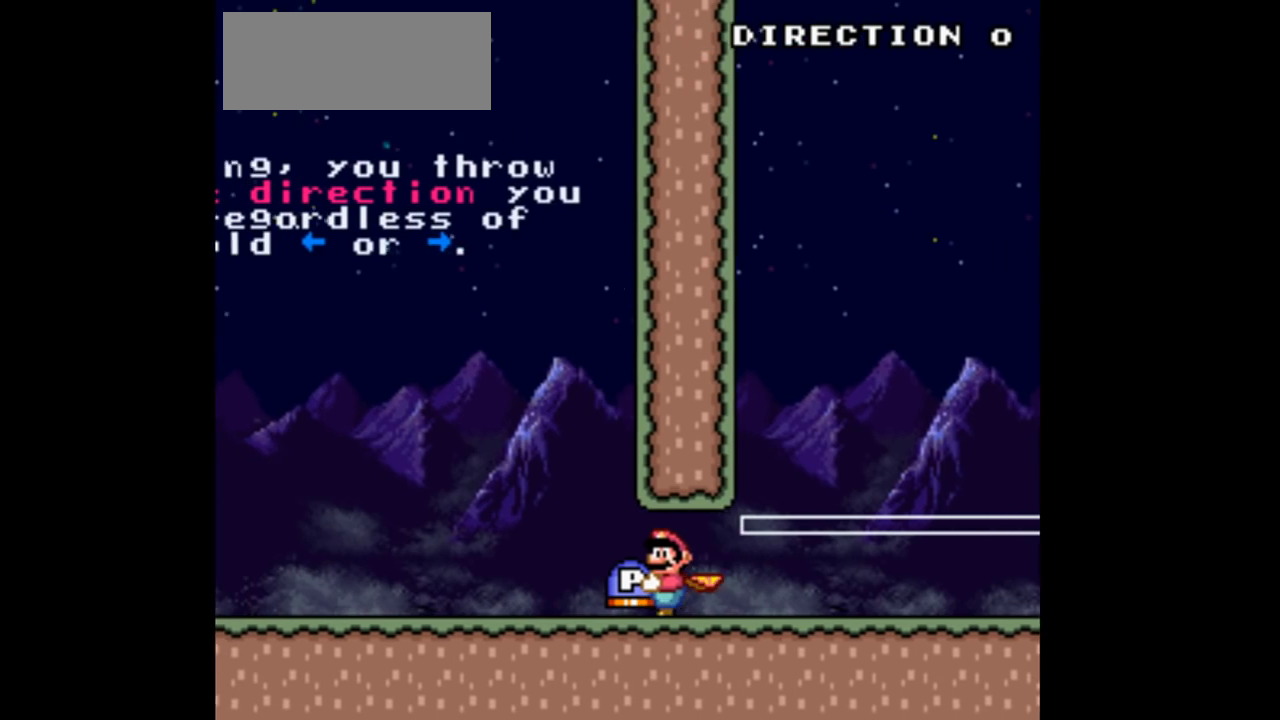
{"dt_ms": 500, "buttons": ["DPAD_LEFT"], "events": []}